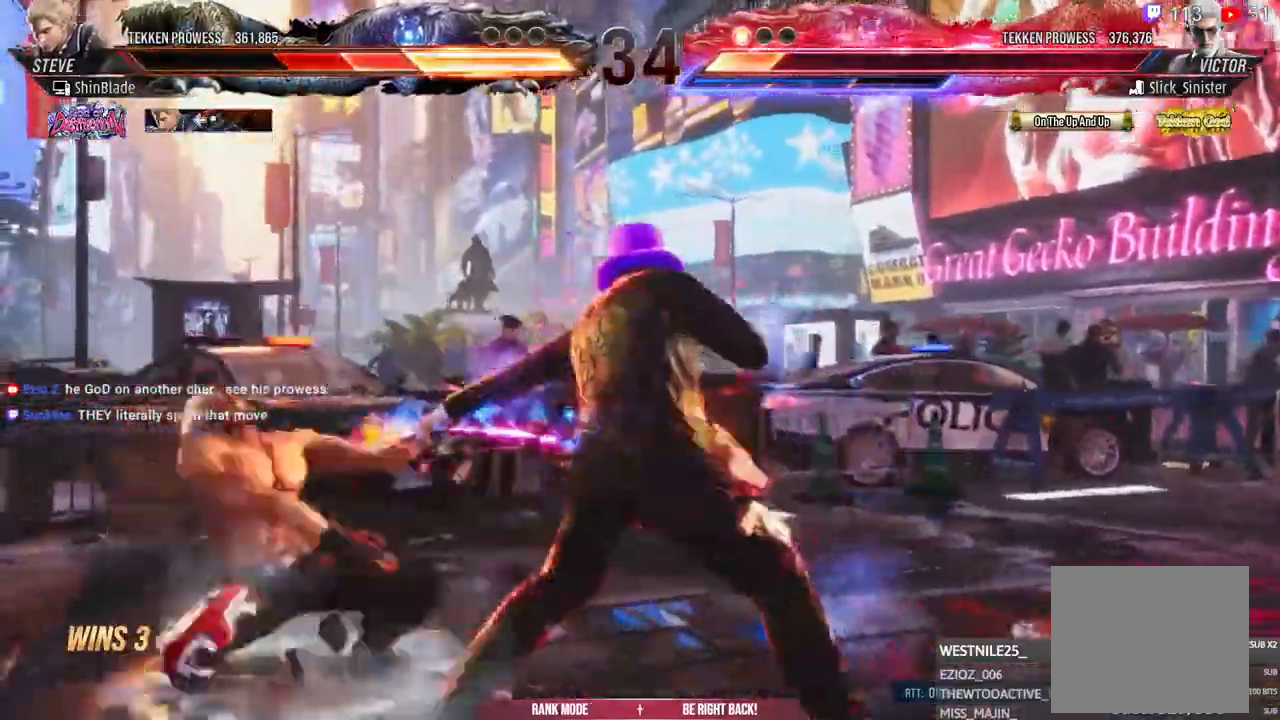
Gameplay with a controller (PlayStation layout); each line is a JSON object with the inputs held at the frame after it (dt_ms = milliseconds from this image to that frame). "events" lists button and stick changes between this image and that frame as [ms after this image, input, new state], when the widget could be followed in between.
{"dt_ms": 500, "buttons": ["DPAD_LEFT"], "left_stick": "center", "right_stick": "center", "events": [[83, "CROSS", "up"], [167, "CROSS", "down"], [283, "CROSS", "up"], [367, "CROSS", "down"], [483, "CROSS", "up"]]}
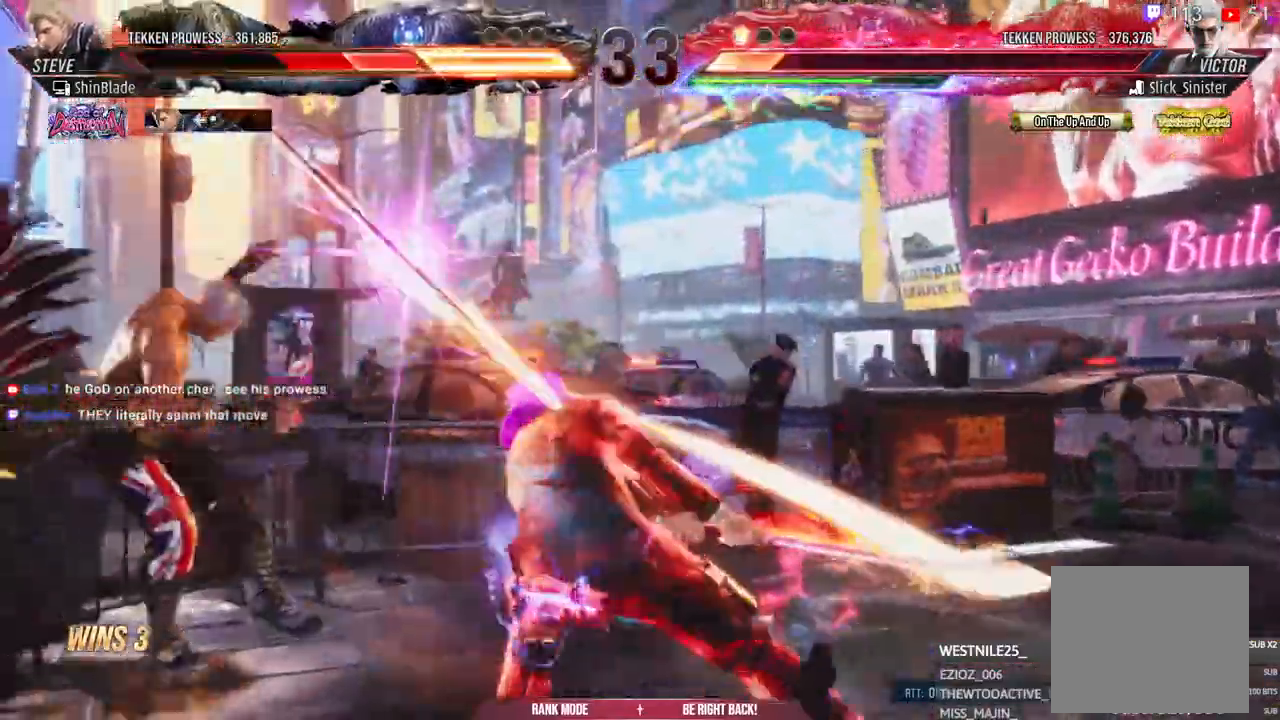
{"dt_ms": 1000, "buttons": [], "left_stick": "center", "right_stick": "center"}
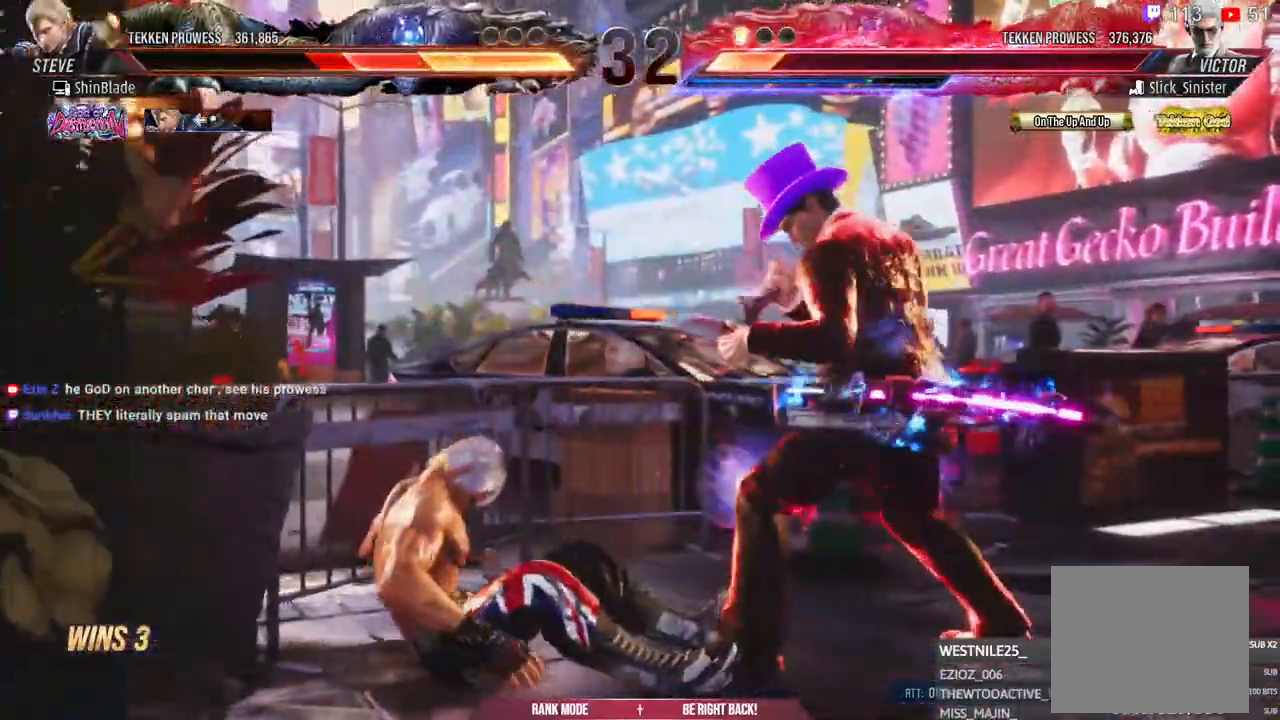
{"dt_ms": 500, "buttons": ["CROSS", "CIRCLE"], "left_stick": "center", "right_stick": "center", "events": [[433, "CIRCLE", "down"], [433, "CROSS", "down"]]}
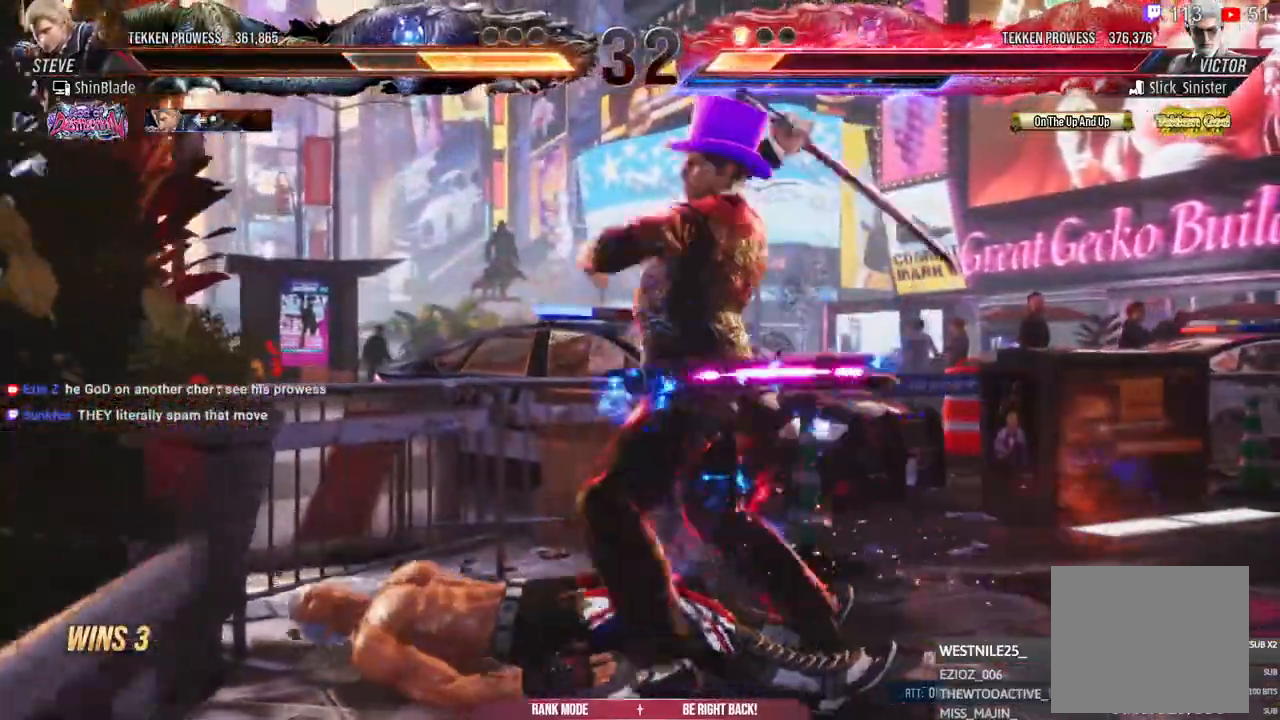
{"dt_ms": 500, "buttons": [], "left_stick": "center", "right_stick": "center", "events": [[17, "CIRCLE", "up"], [17, "CROSS", "up"], [83, "CIRCLE", "down"], [83, "CROSS", "down"], [150, "CROSS", "up"], [167, "CIRCLE", "up"], [217, "CIRCLE", "down"], [217, "CROSS", "down"], [300, "CIRCLE", "up"], [300, "CROSS", "up"]]}
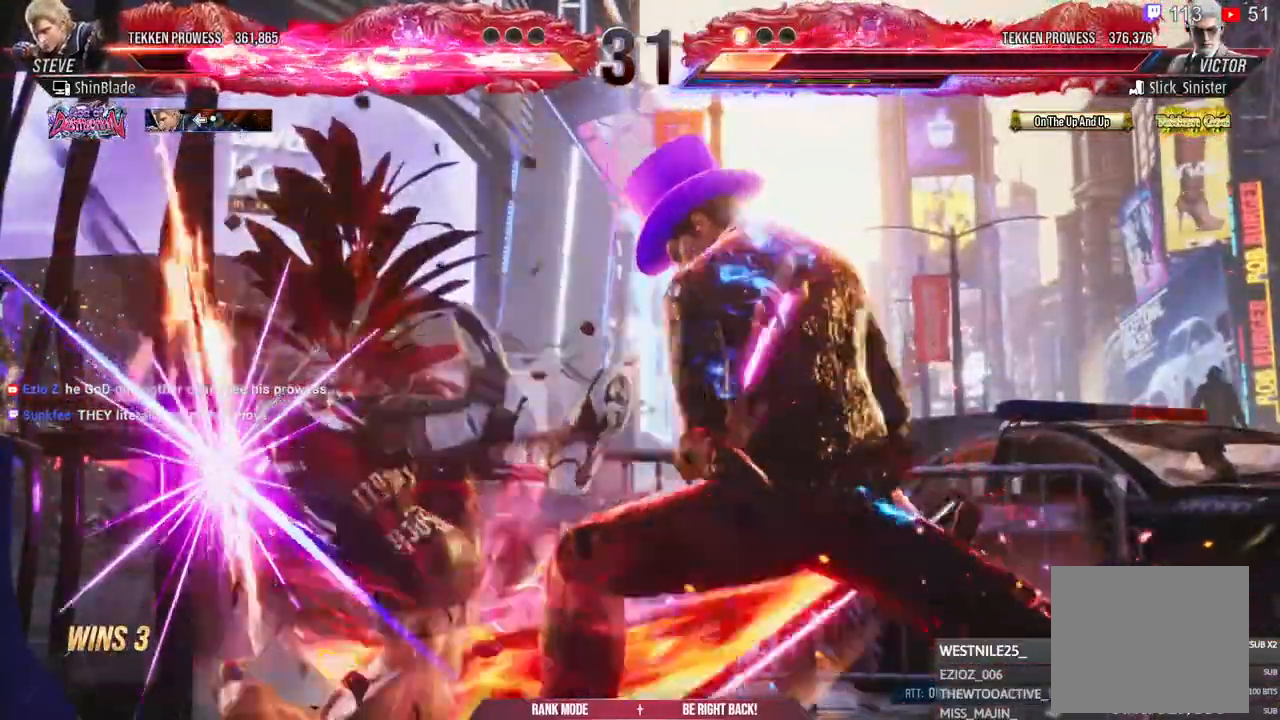
{"dt_ms": 500, "buttons": [], "left_stick": "center", "right_stick": "center", "events": []}
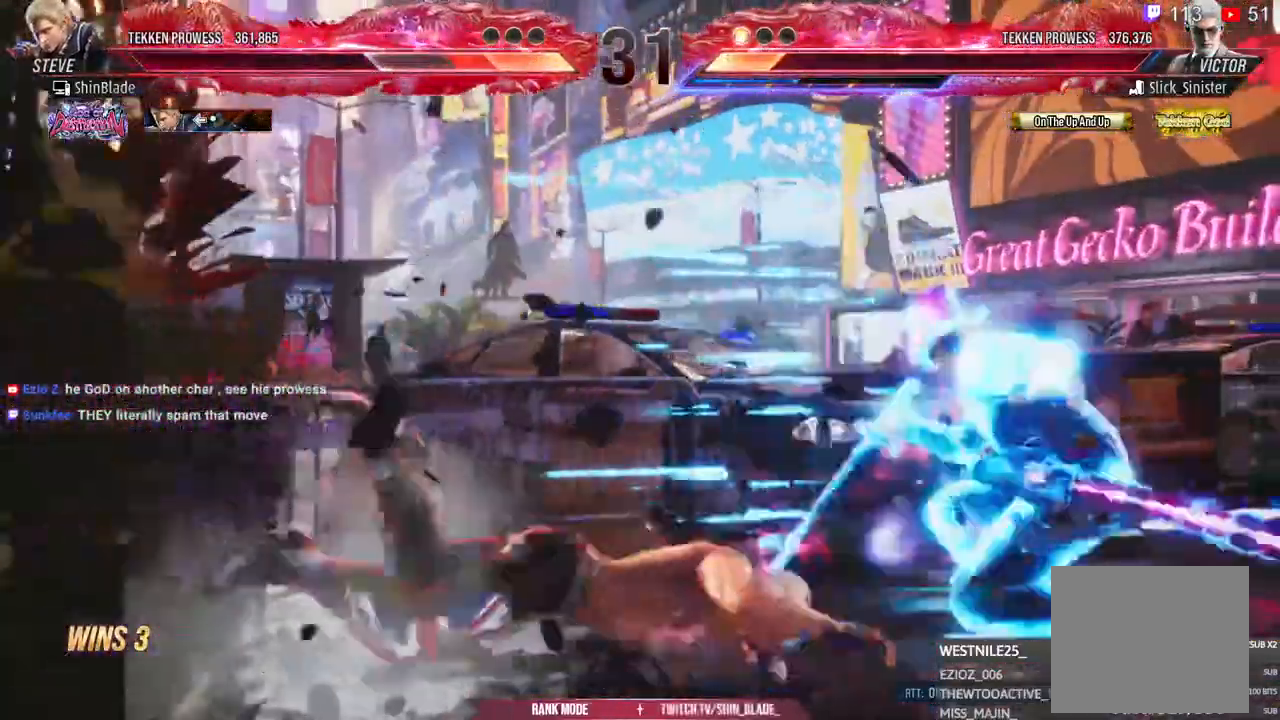
{"dt_ms": 500, "buttons": ["SQUARE"], "left_stick": "center", "right_stick": "center", "events": [[317, "SQUARE", "down"], [417, "SQUARE", "up"], [467, "SQUARE", "down"]]}
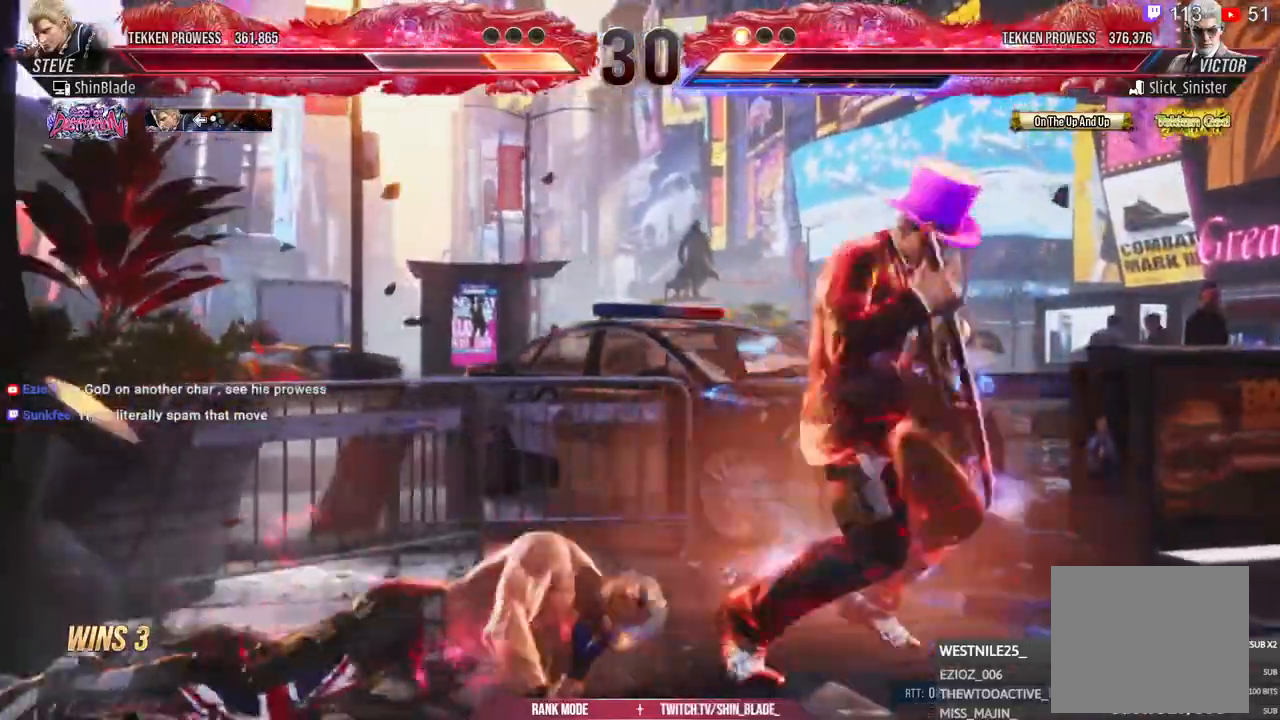
{"dt_ms": 500, "buttons": [], "left_stick": "center", "right_stick": "center"}